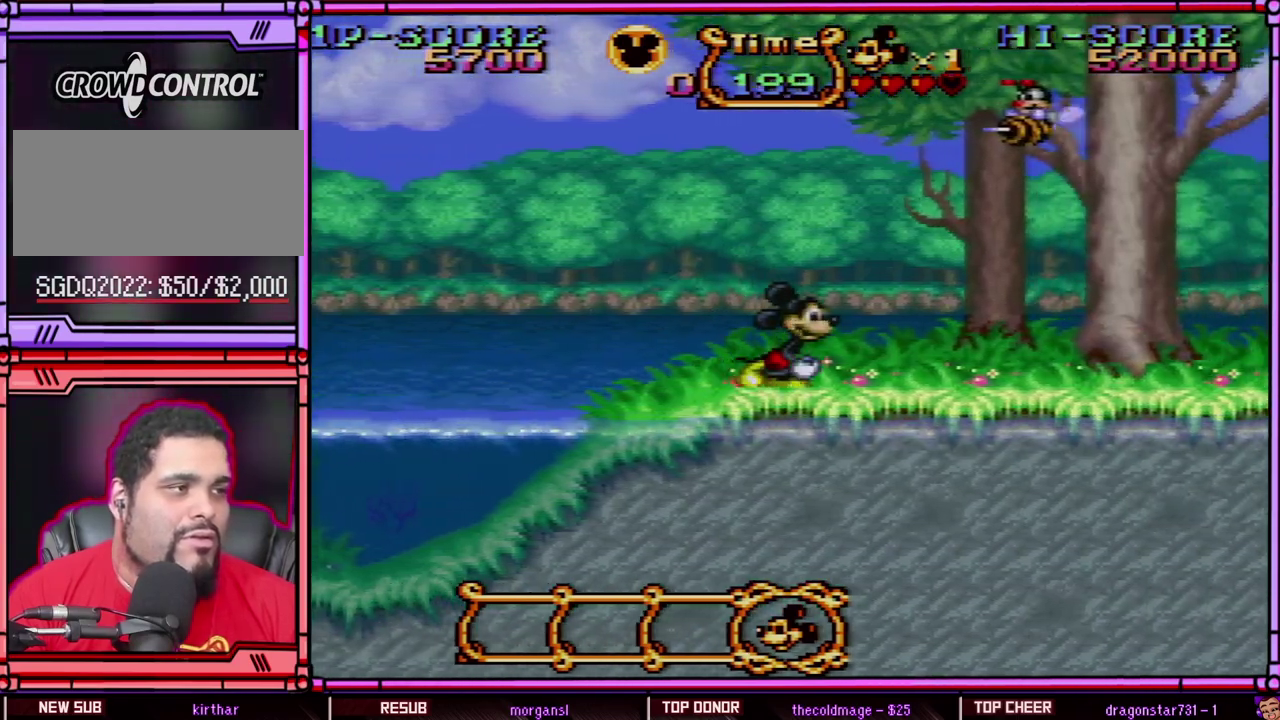
Gameplay with a controller (Nintendo layout); each line is a JSON object with the inputs held at the frame after it. "events" lists button and stick changes between this image and that frame as [ms after this image, input, new state], when the widget could be followed in between. Not read: L3 R3.
{"buttons": ["Y", "DPAD_RIGHT"], "events": [[167, "SELECT", "down"], [383, "SELECT", "up"]]}
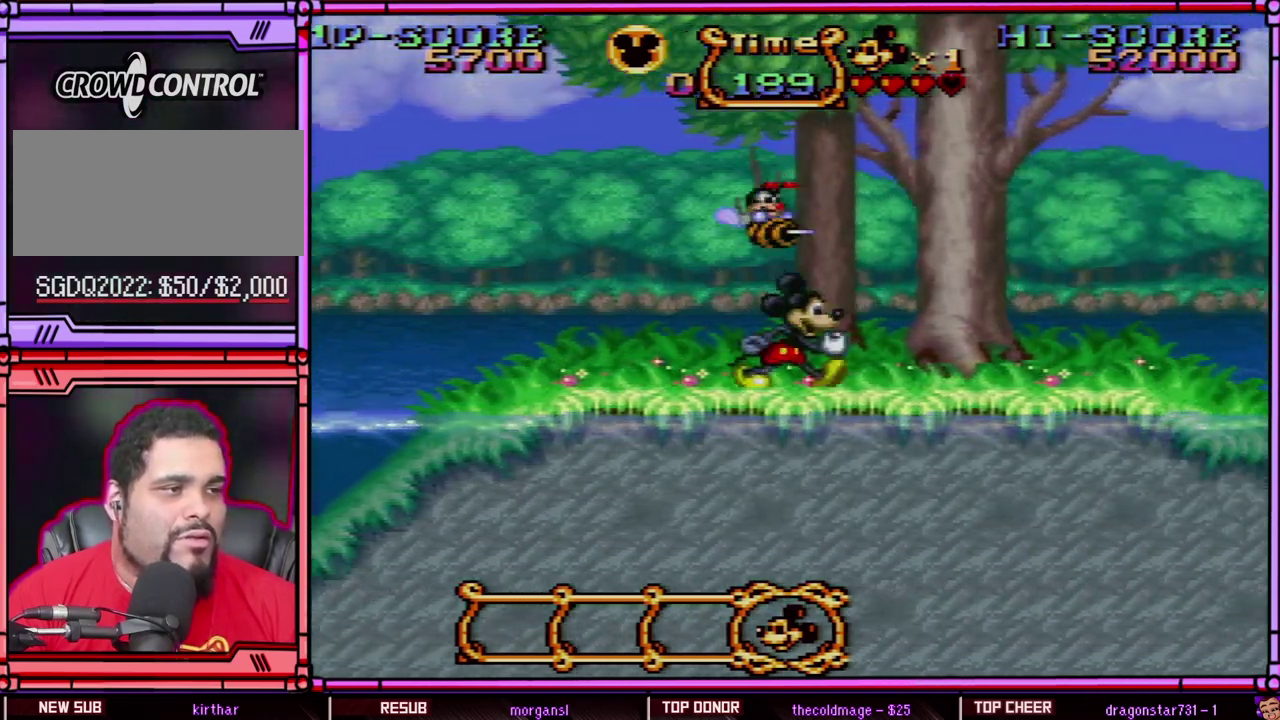
{"buttons": ["Y", "DPAD_RIGHT"], "events": []}
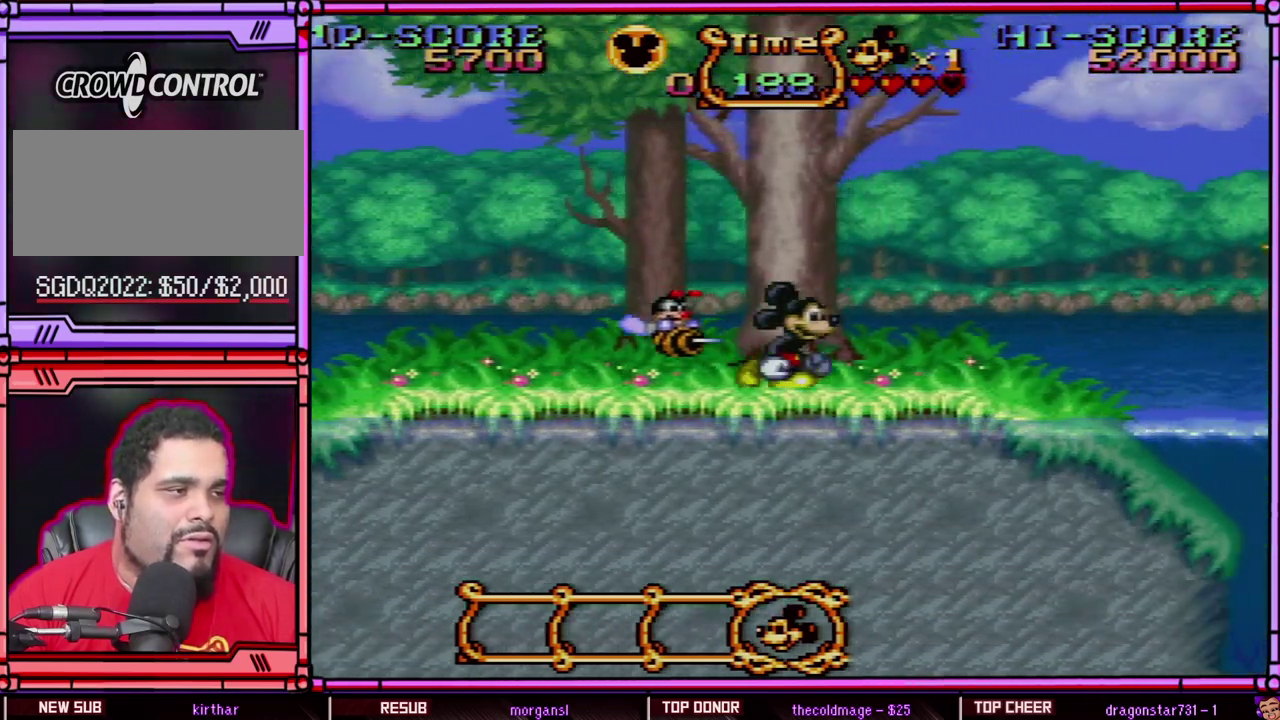
{"buttons": ["Y", "DPAD_RIGHT"], "events": []}
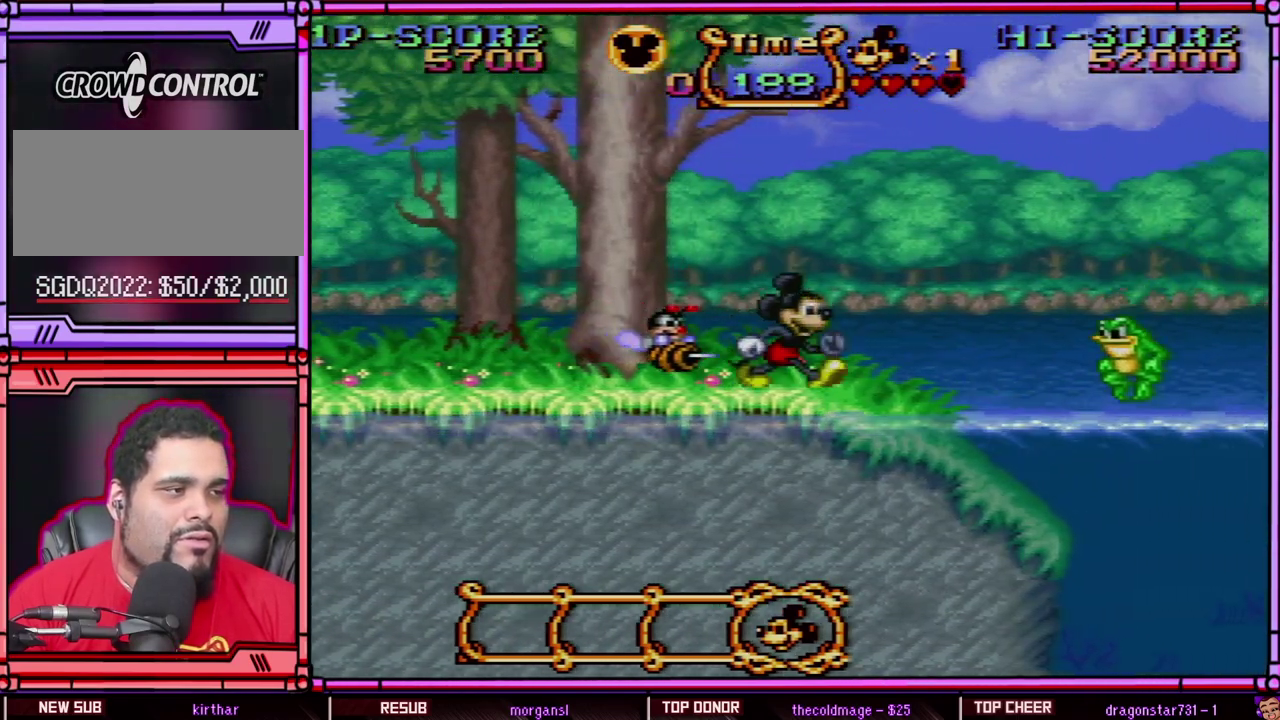
{"buttons": ["B", "Y", "DPAD_RIGHT"], "events": [[433, "B", "down"]]}
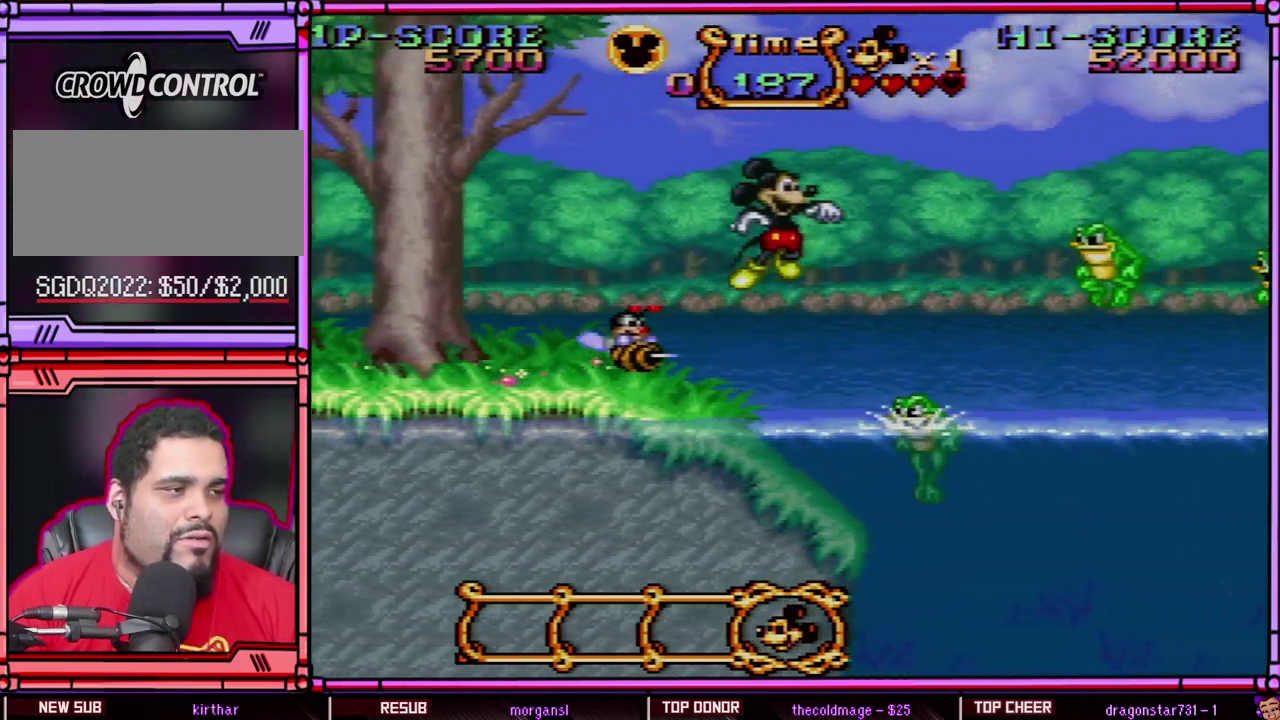
{"buttons": ["Y", "DPAD_RIGHT"], "events": [[33, "SELECT", "down"], [250, "SELECT", "up"], [467, "B", "up"]]}
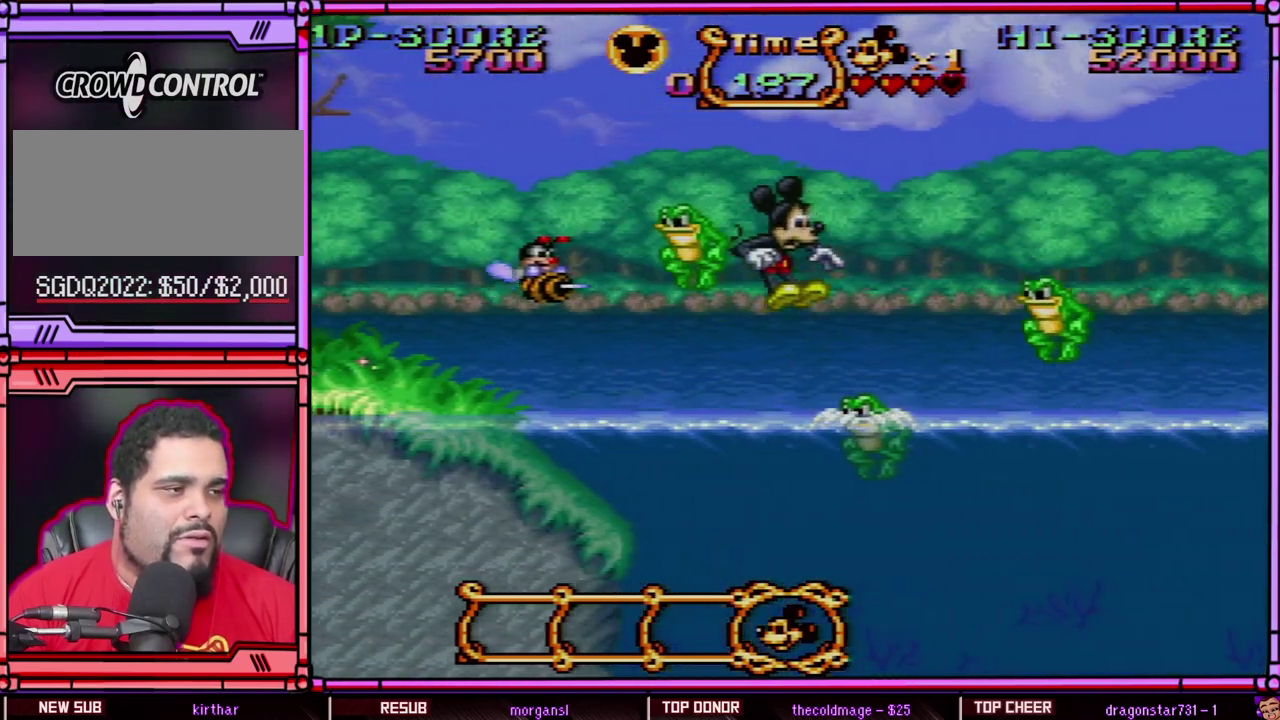
{"buttons": ["B", "Y", "DPAD_RIGHT"], "events": [[33, "B", "down"]]}
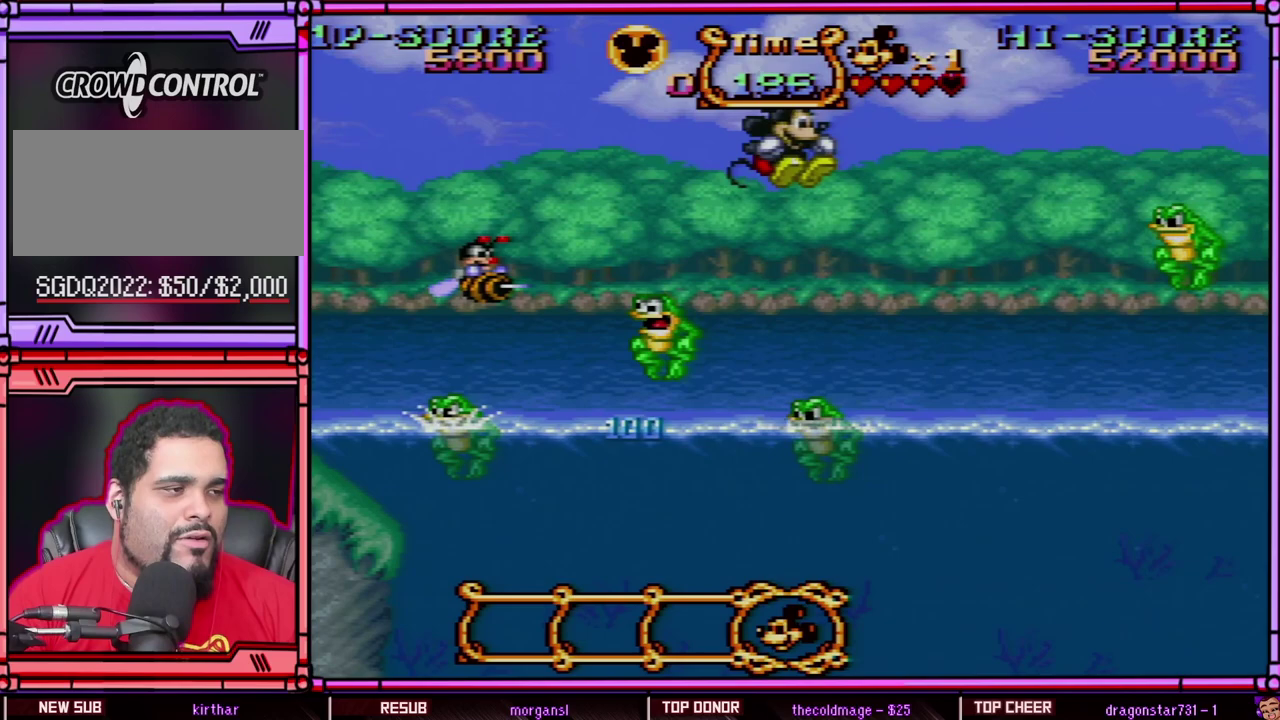
{"buttons": ["Y", "DPAD_RIGHT"], "events": [[500, "B", "up"]]}